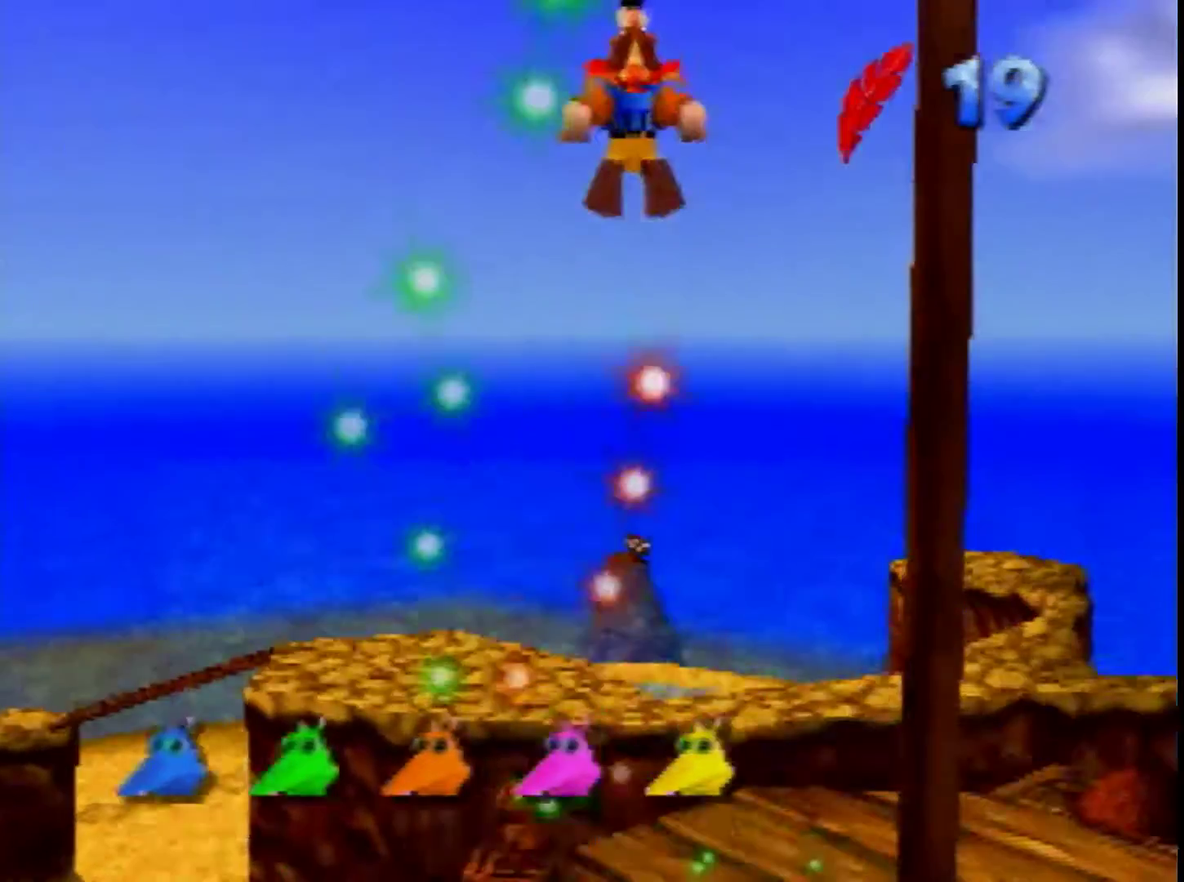
Gameplay with a controller (Nintendo layout); each line is a JSON object with the inputs held at the frame after it. "events" lists button and stick changes between this image and that frame as [ms after this image, input, new state], when the widget could be followed in between. Not read: L3 R1 R3.
{"buttons": [], "left_stick": "down-right", "events": [[320, "left_stick", "down-right"]]}
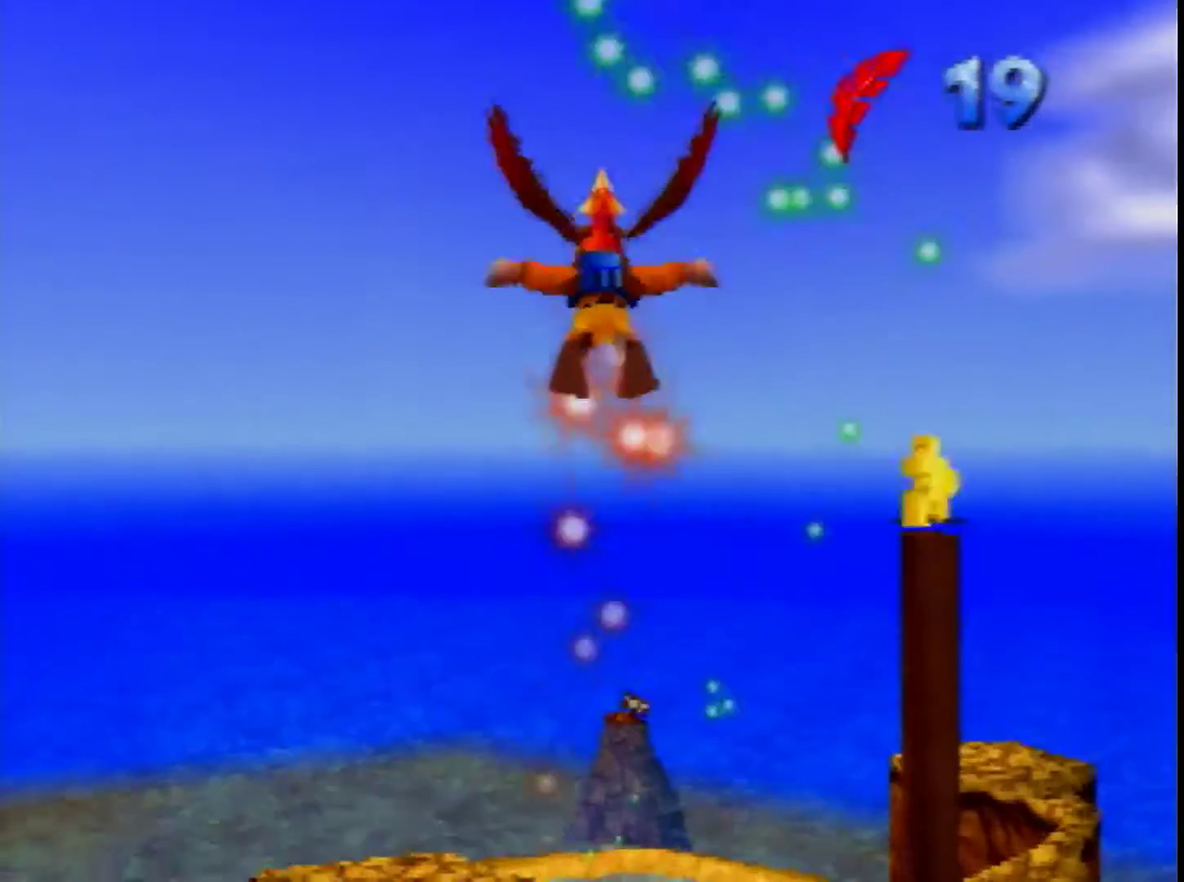
{"buttons": [], "left_stick": "down-right", "events": []}
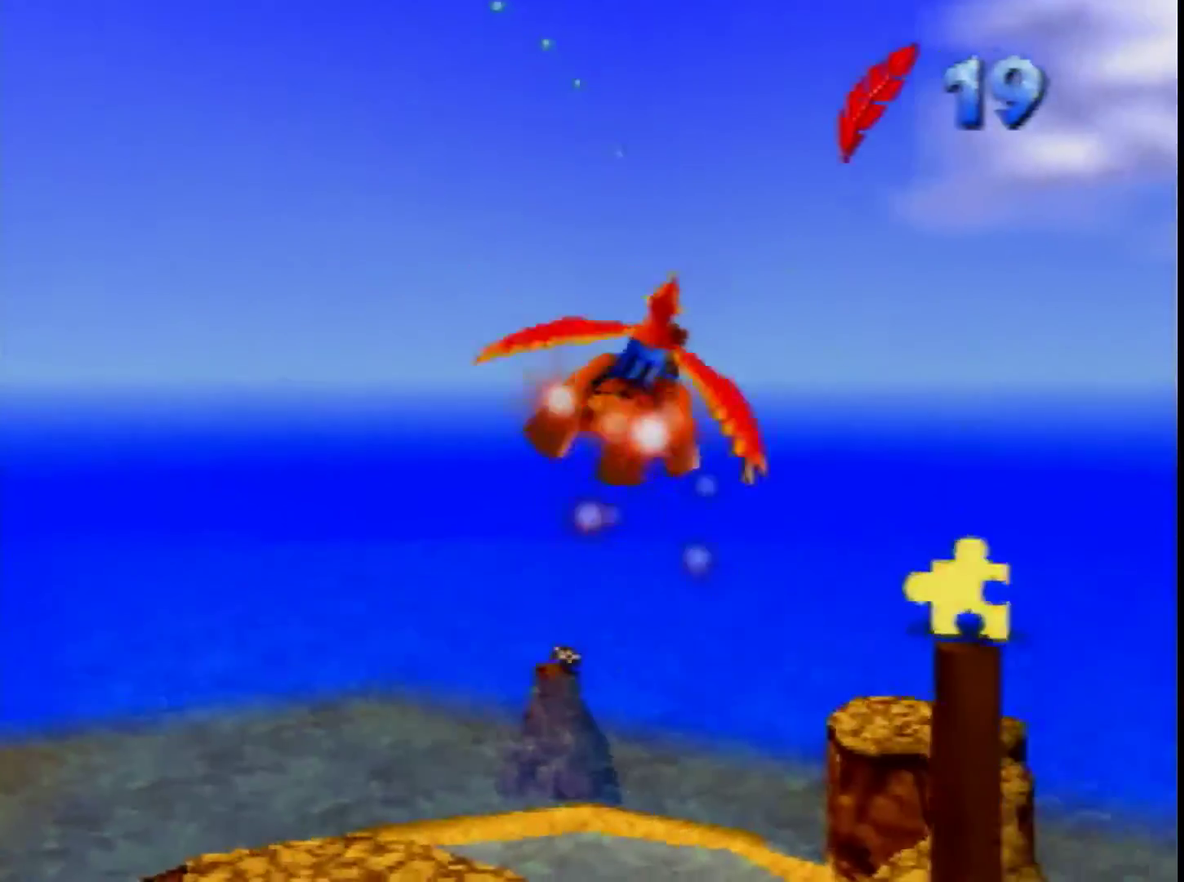
{"buttons": [], "left_stick": "right", "events": [[520, "left_stick", "right"]]}
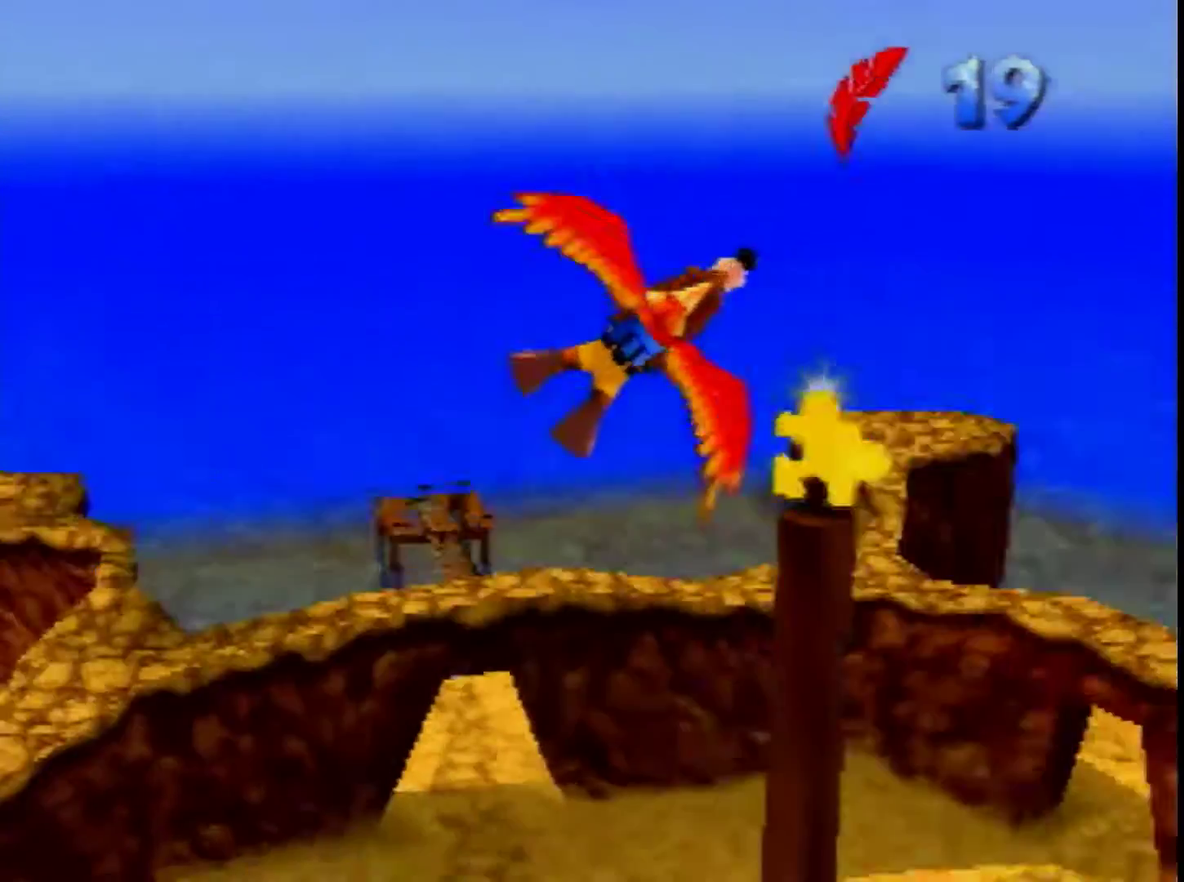
{"buttons": [], "left_stick": "up-left"}
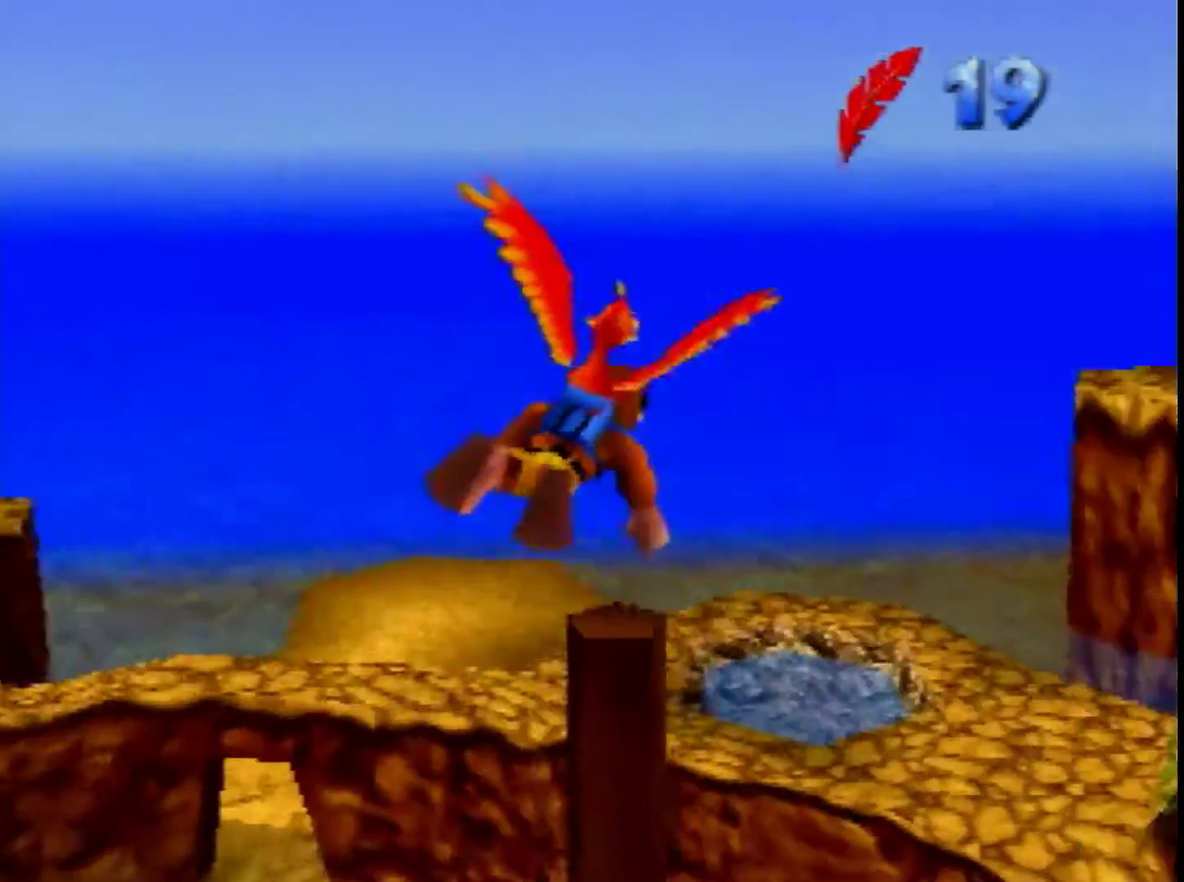
{"buttons": [], "left_stick": "up", "events": [[160, "left_stick", "up"], [320, "left_stick", "up-left"], [440, "left_stick", "up"]]}
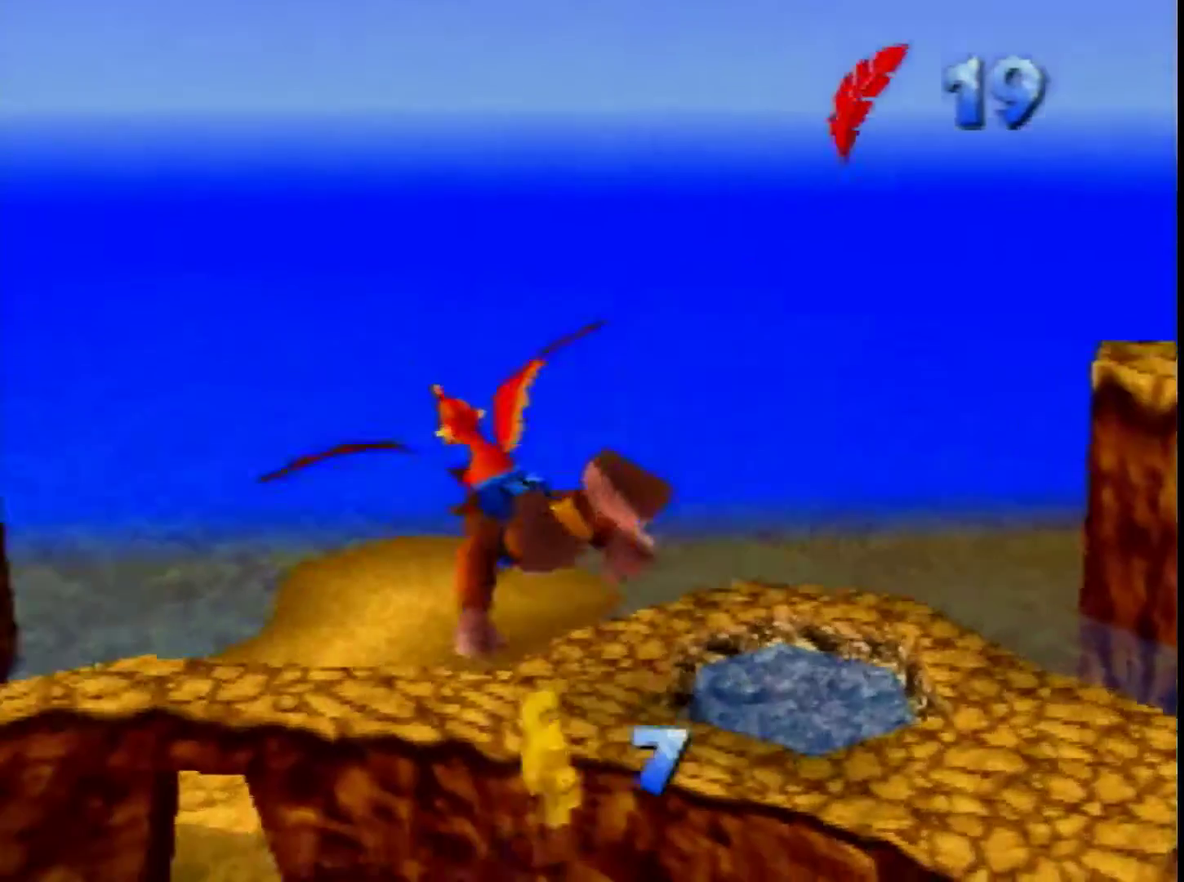
{"buttons": [], "left_stick": "center", "events": [[80, "left_stick", "up-right"], [240, "left_stick", "center"]]}
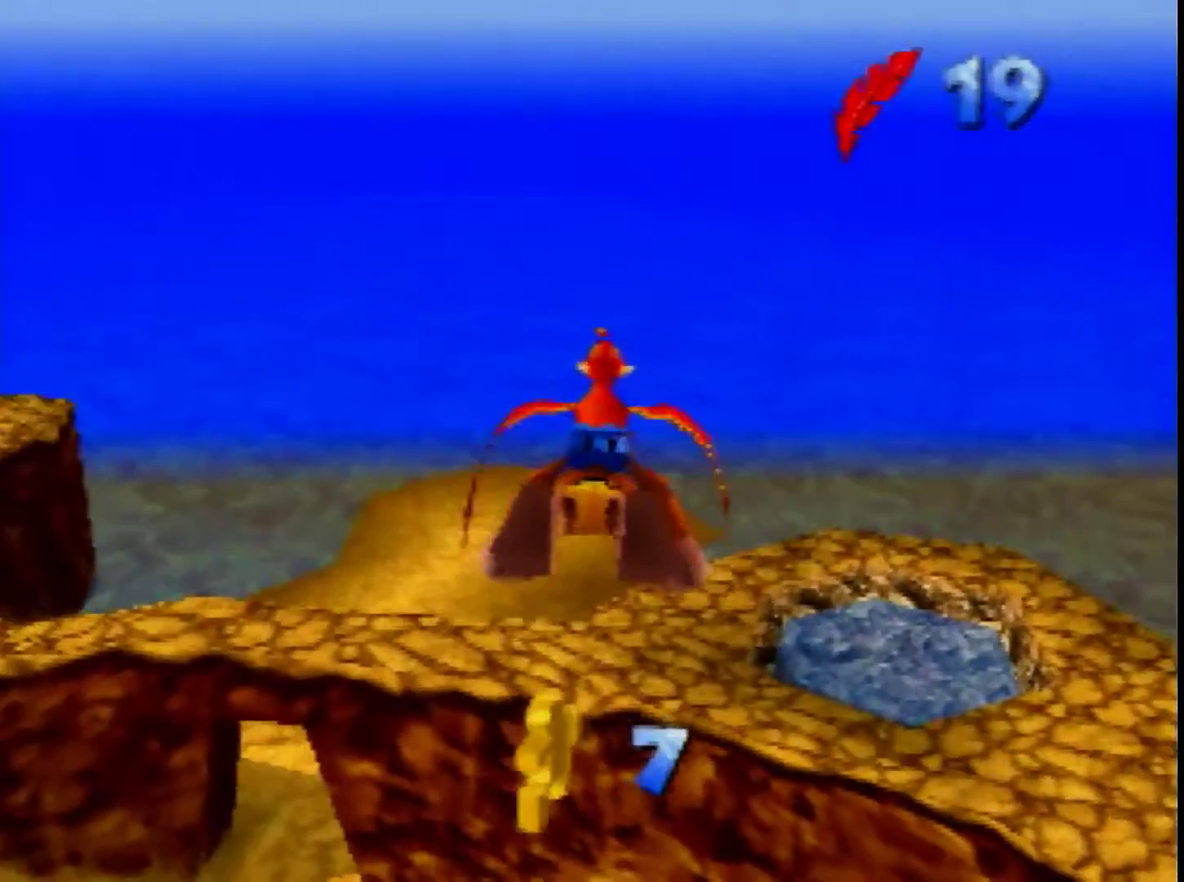
{"buttons": [], "left_stick": "right", "events": [[200, "B", "down"], [280, "B", "up"], [520, "left_stick", "right"]]}
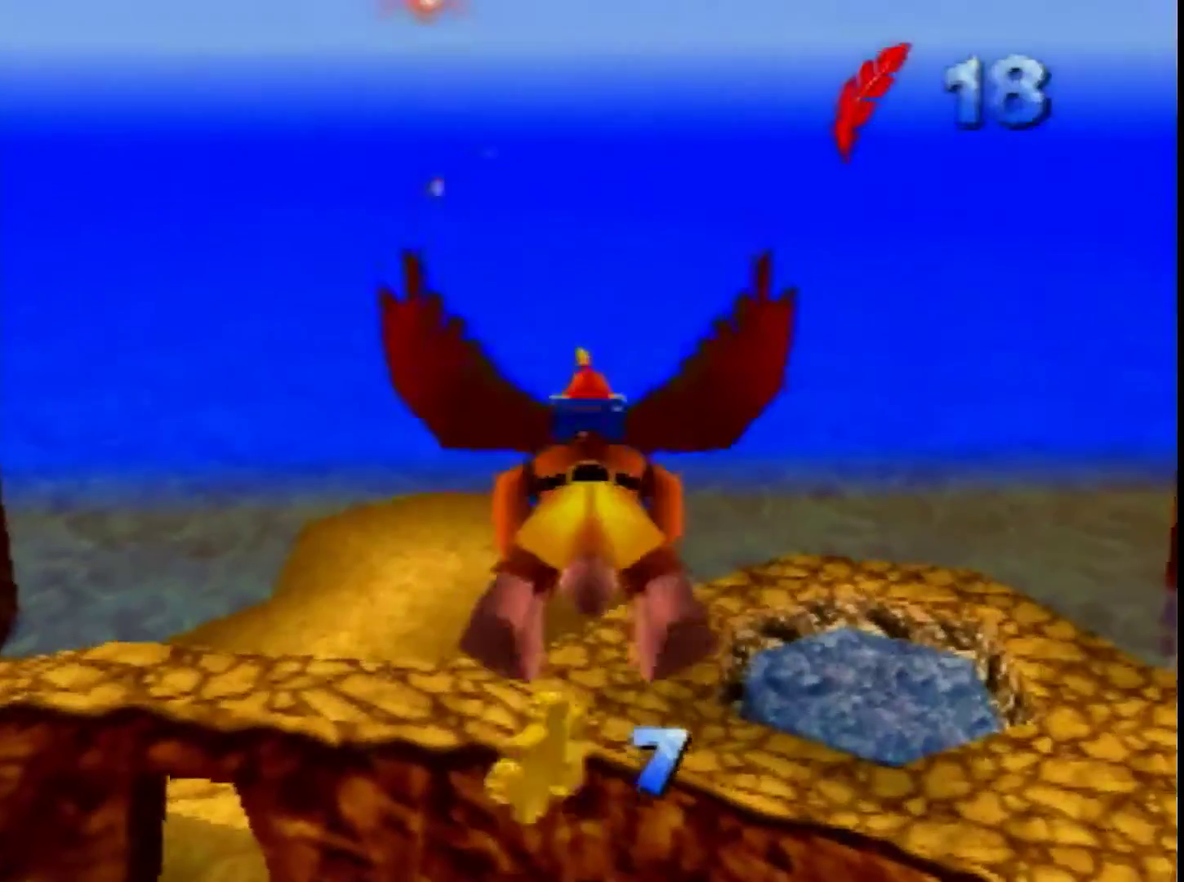
{"buttons": ["B"], "left_stick": "down-right", "events": [[40, "B", "down"], [80, "left_stick", "down-right"], [160, "B", "up"], [240, "B", "down"], [360, "B", "up"], [440, "B", "down"]]}
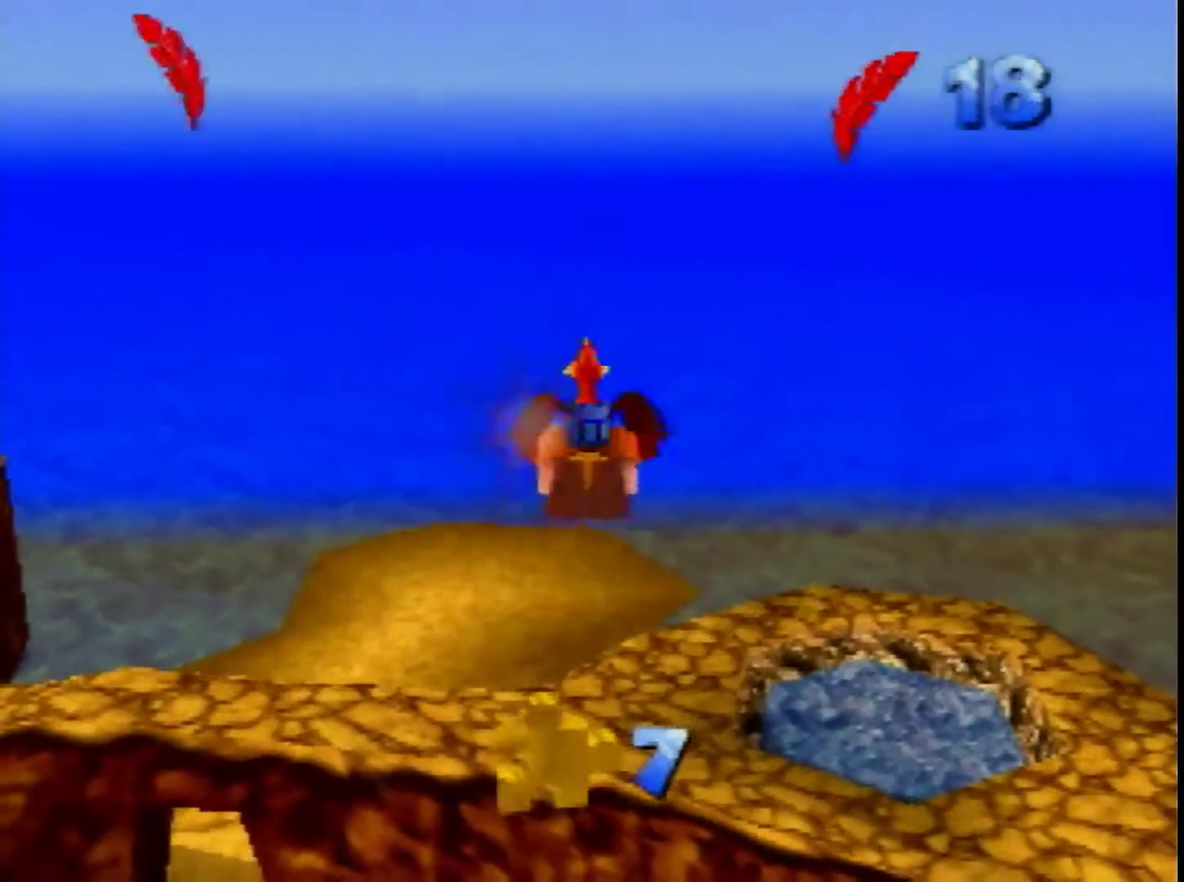
{"buttons": ["B"], "left_stick": "up-right", "events": [[40, "left_stick", "right"], [80, "B", "up"], [160, "B", "down"], [280, "B", "up"], [360, "B", "down"], [520, "left_stick", "up-right"]]}
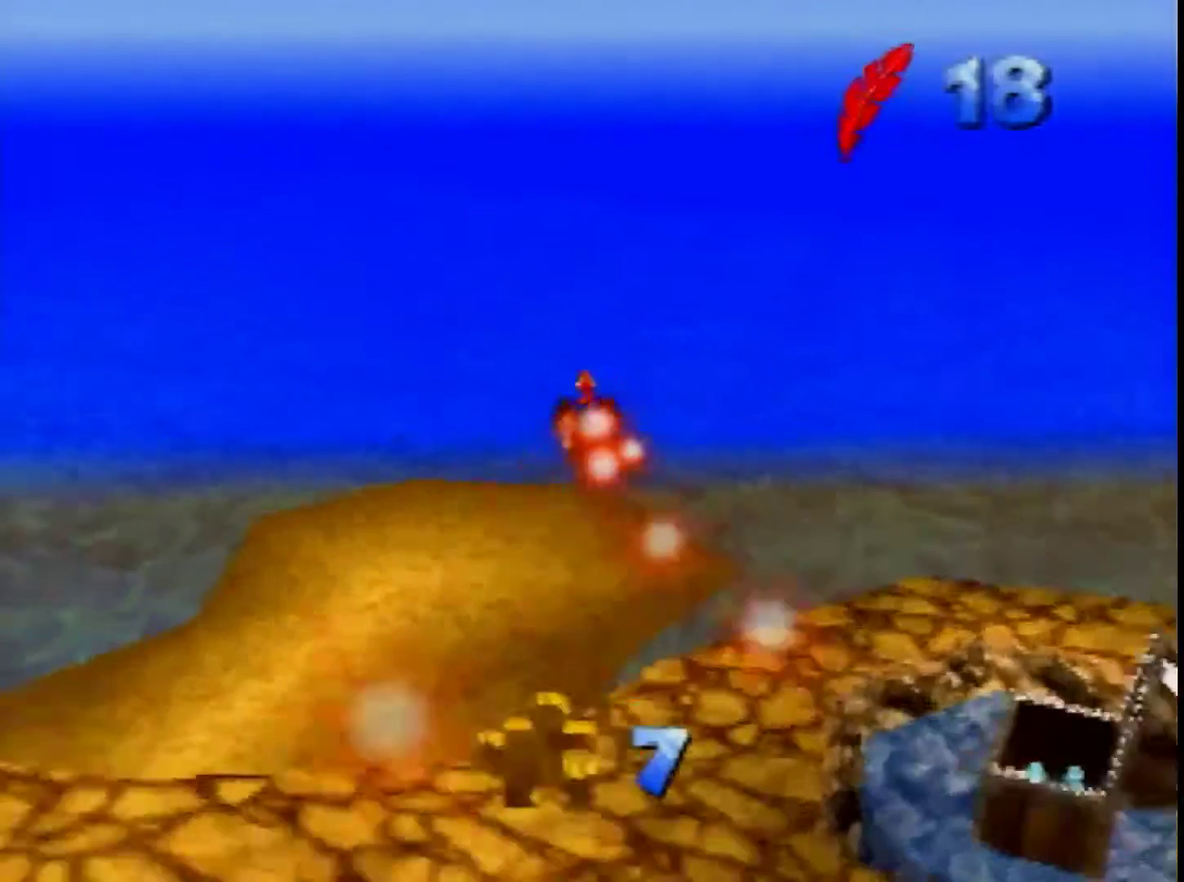
{"buttons": [], "left_stick": "up-right", "events": [[120, "B", "up"], [200, "B", "down"], [320, "B", "up"], [400, "B", "down"], [480, "B", "up"]]}
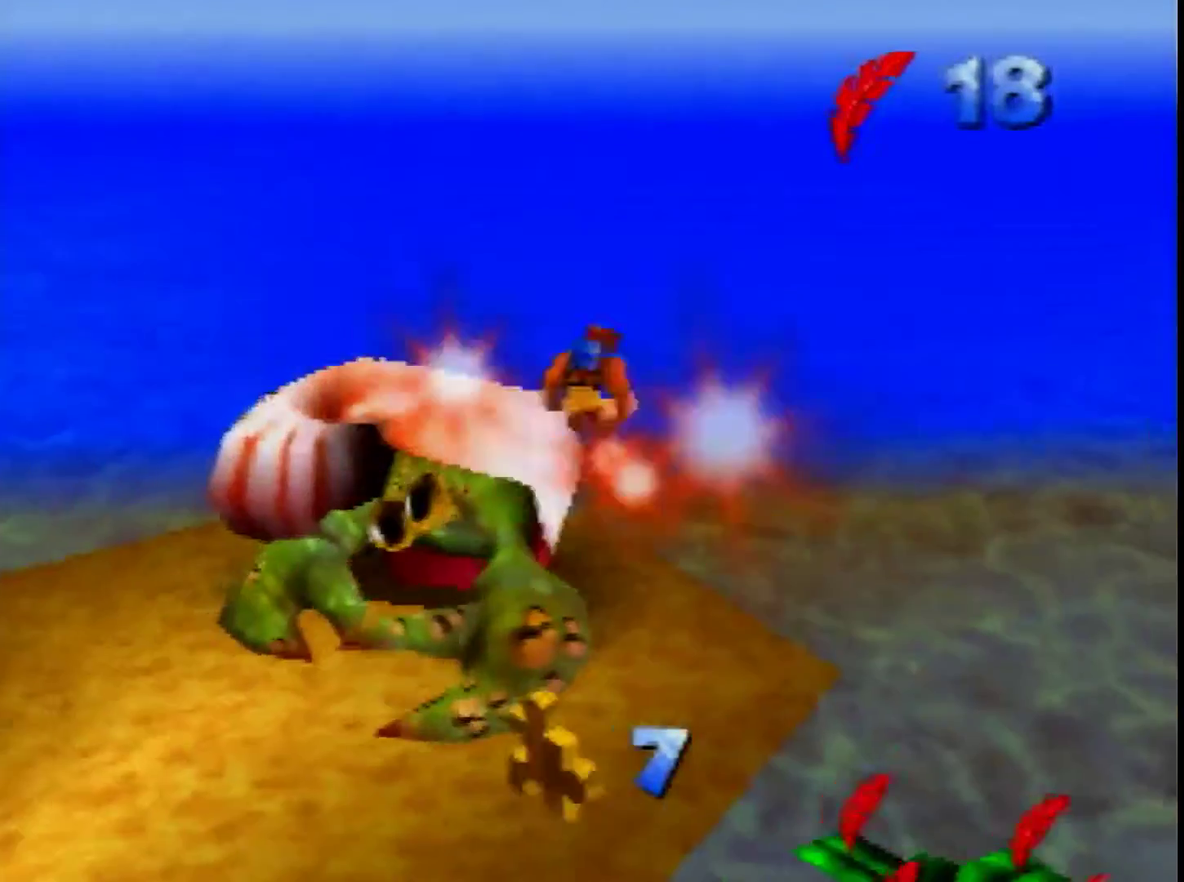
{"buttons": [], "left_stick": "left", "events": [[120, "B", "down"], [120, "left_stick", "up"], [200, "B", "up"], [360, "left_stick", "left"]]}
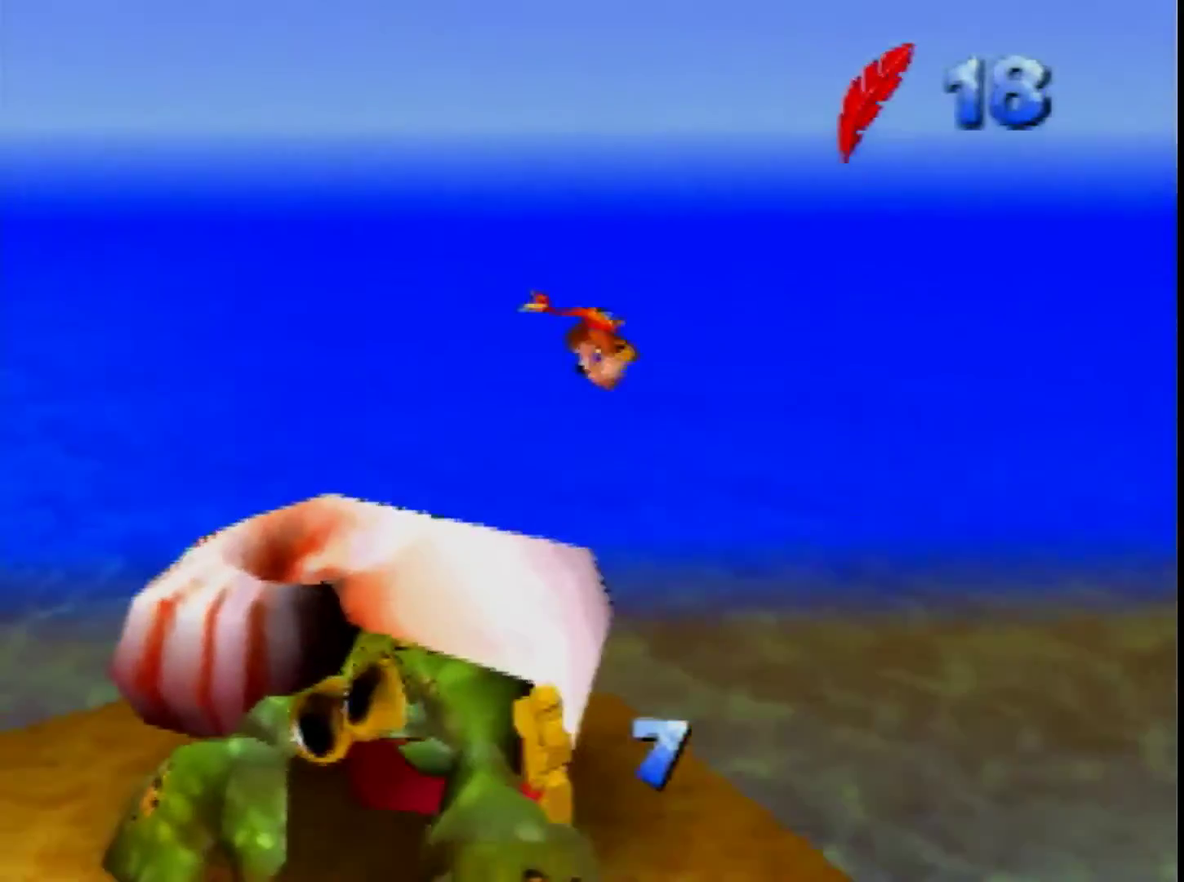
{"buttons": [], "left_stick": "up-left", "events": [[80, "left_stick", "up-left"], [200, "C_LEFT", "down"], [360, "C_LEFT", "up"]]}
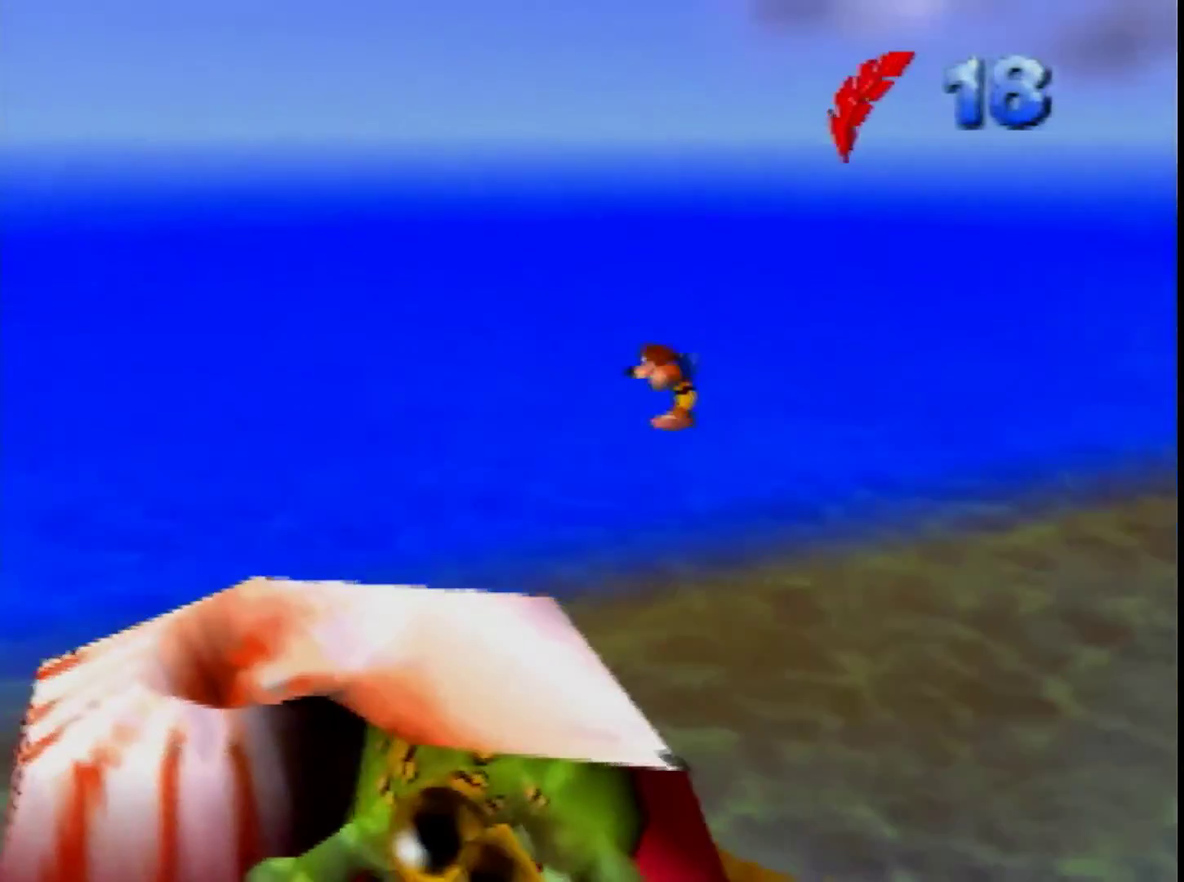
{"buttons": ["Z", "C_LEFT"], "left_stick": "center", "events": [[80, "left_stick", "left"], [160, "left_stick", "down-left"], [240, "left_stick", "up-right"], [360, "left_stick", "left"], [440, "left_stick", "center"], [480, "Z", "down"], [520, "C_LEFT", "down"]]}
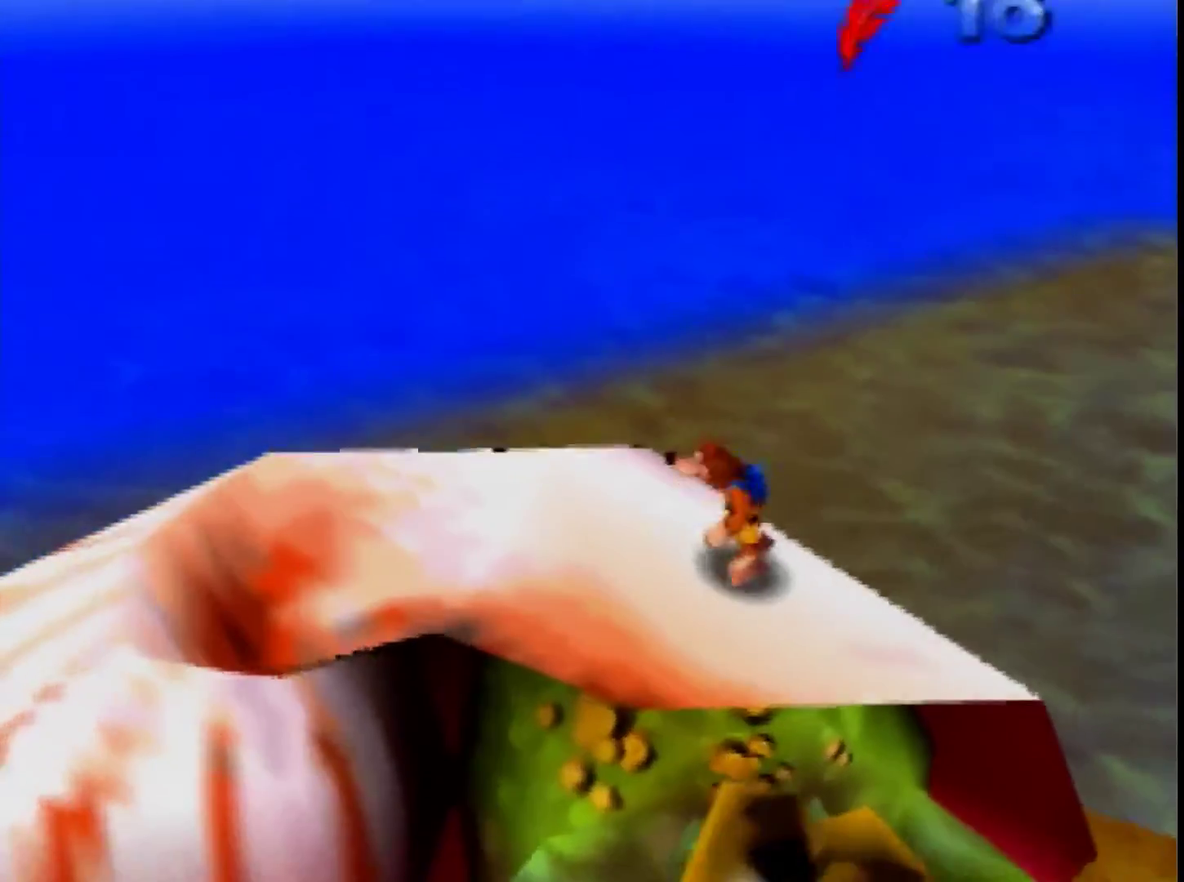
{"buttons": ["Z"], "left_stick": "down", "events": [[160, "C_LEFT", "up"], [400, "left_stick", "down"]]}
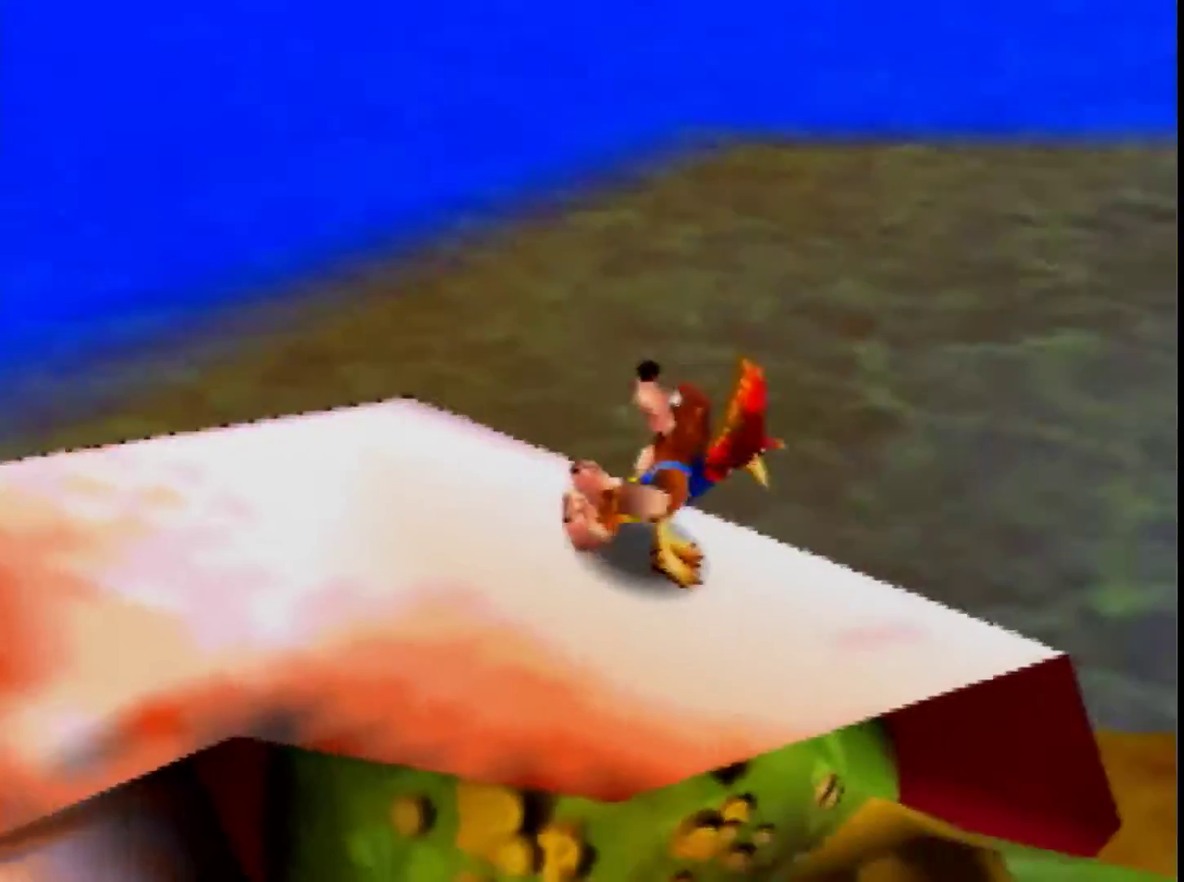
{"buttons": ["Z"], "left_stick": "center", "events": [[80, "left_stick", "center"], [160, "C_RIGHT", "down"], [280, "C_RIGHT", "up"]]}
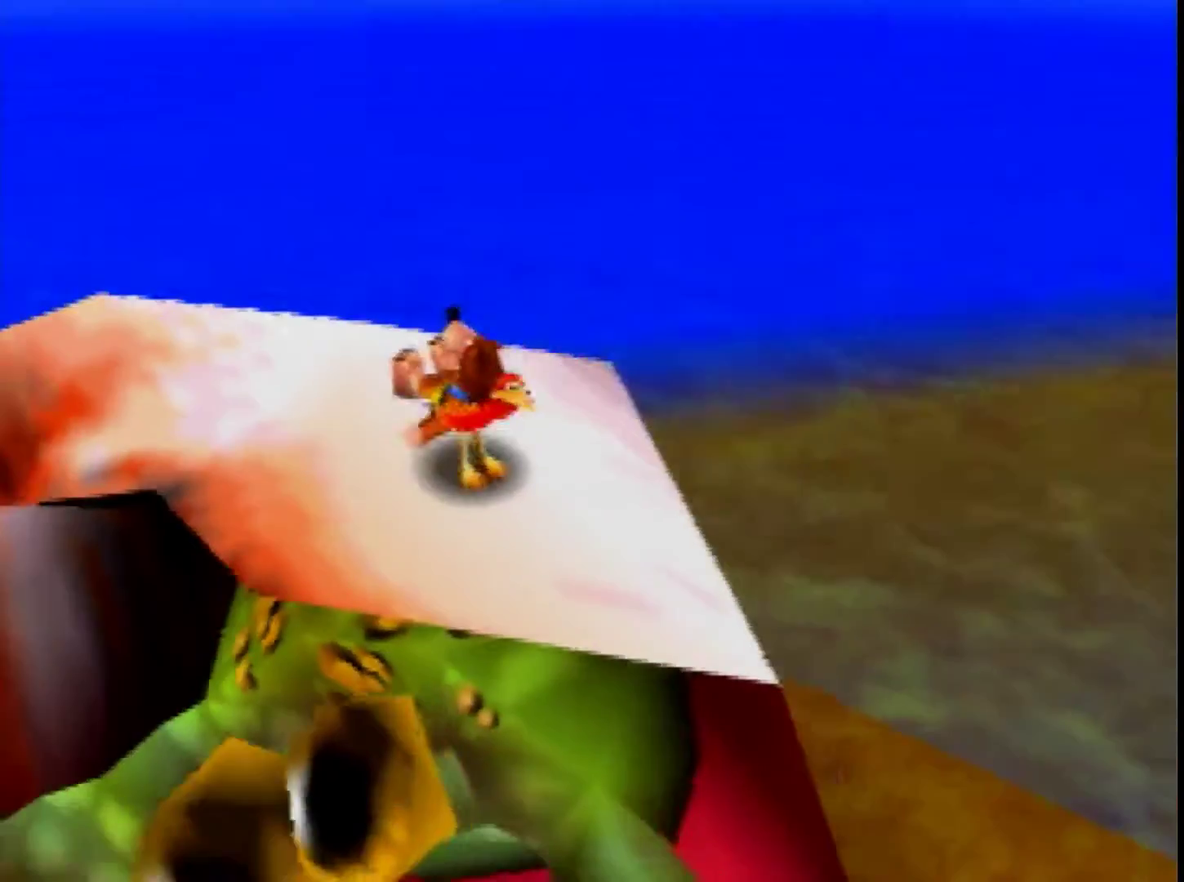
{"buttons": ["Z"], "left_stick": "down-left", "events": [[120, "left_stick", "left"], [320, "left_stick", "center"], [400, "left_stick", "down-left"]]}
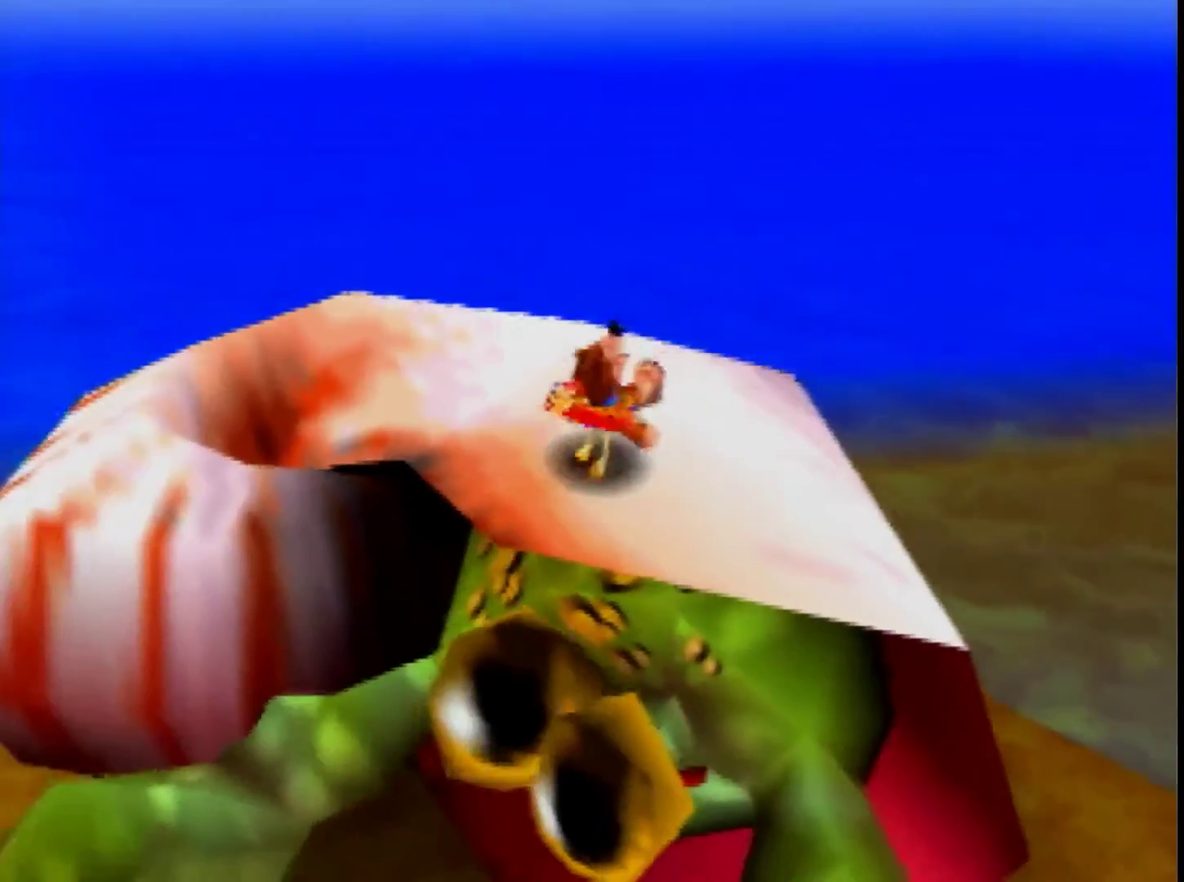
{"buttons": ["Z"], "left_stick": "center", "events": [[280, "left_stick", "down"], [400, "left_stick", "center"]]}
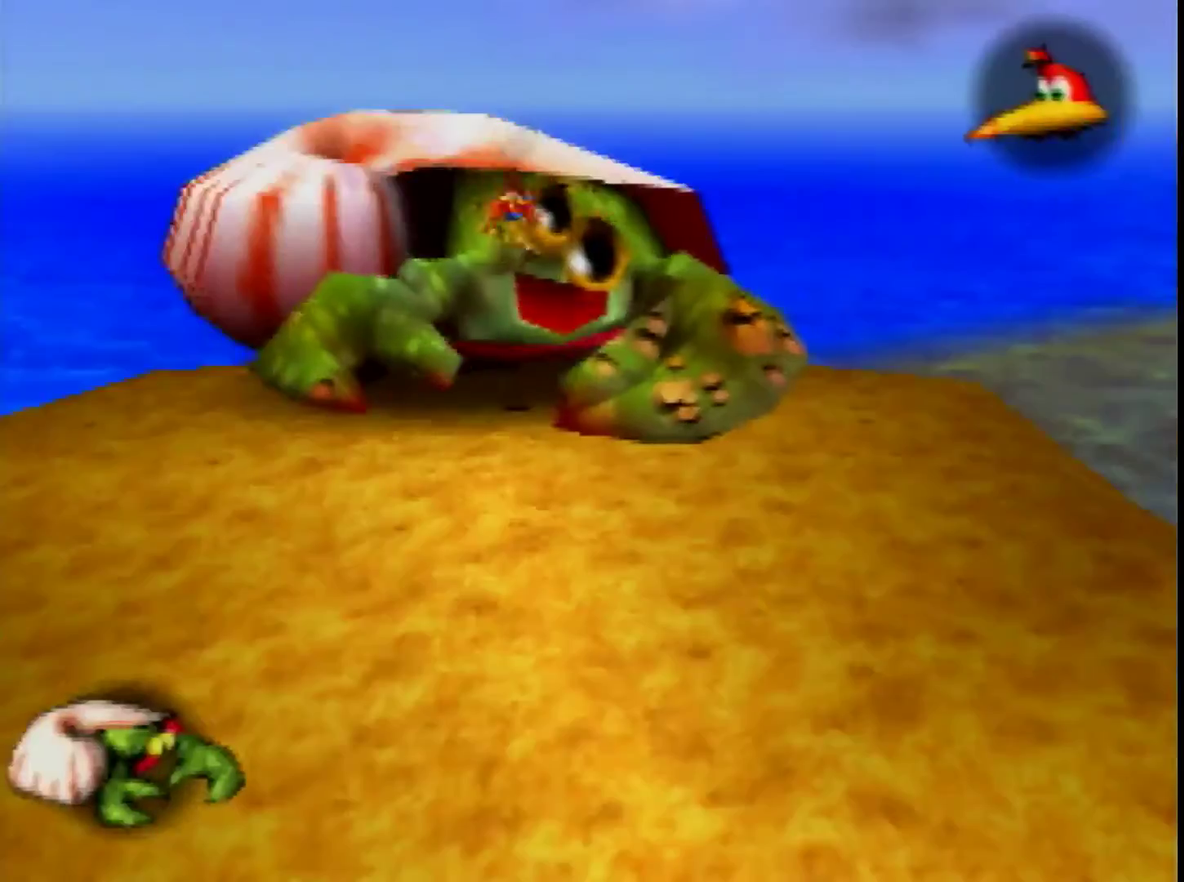
{"buttons": ["Z"], "left_stick": "center", "events": [[200, "B", "down"], [280, "B", "up"]]}